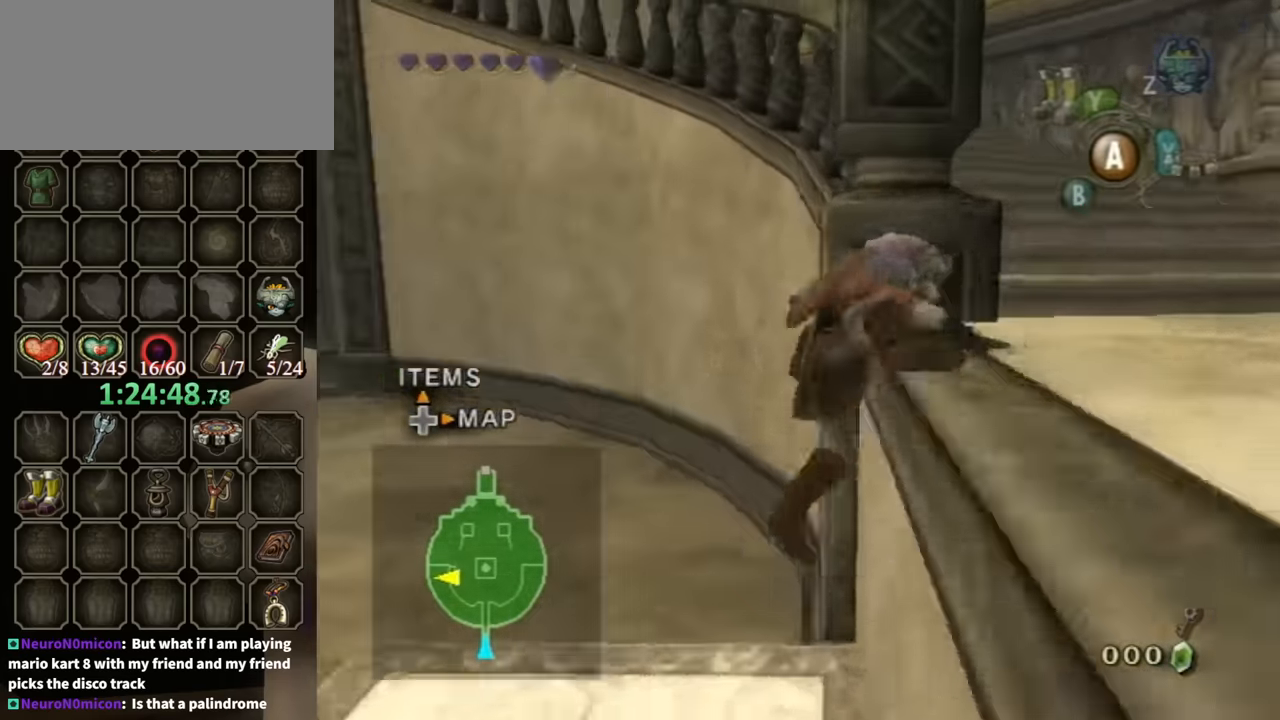
Gameplay with a controller (Nintendo layout); each line is a JSON object with the inputs held at the frame after it. "events" lists button and stick changes between this image and that frame as [ms after this image, input, new state], when the widget could be followed in between. Not read: L3 R3.
{"buttons": [], "left_stick": "right", "right_stick": "center", "events": [[133, "right_stick", "center"], [200, "left_stick", "right"]]}
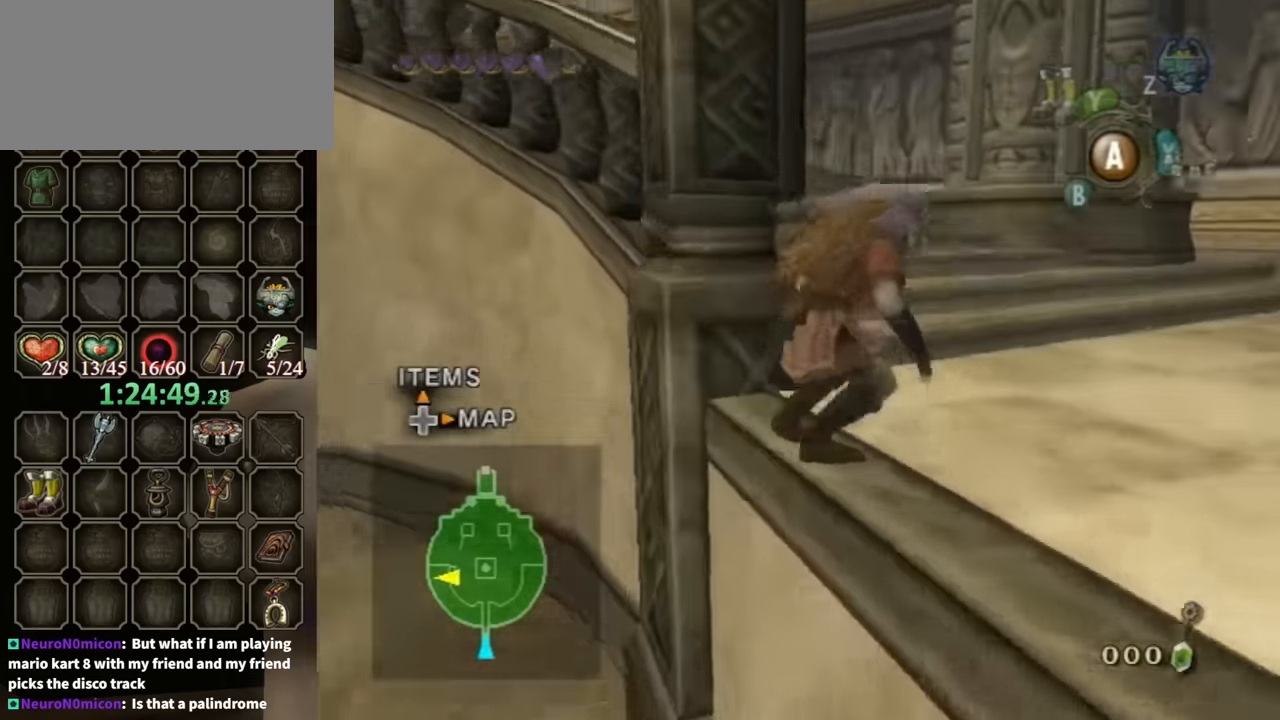
{"buttons": [], "left_stick": "up-right", "right_stick": "down-right", "events": [[167, "left_stick", "up-right"], [233, "right_stick", "down-right"]]}
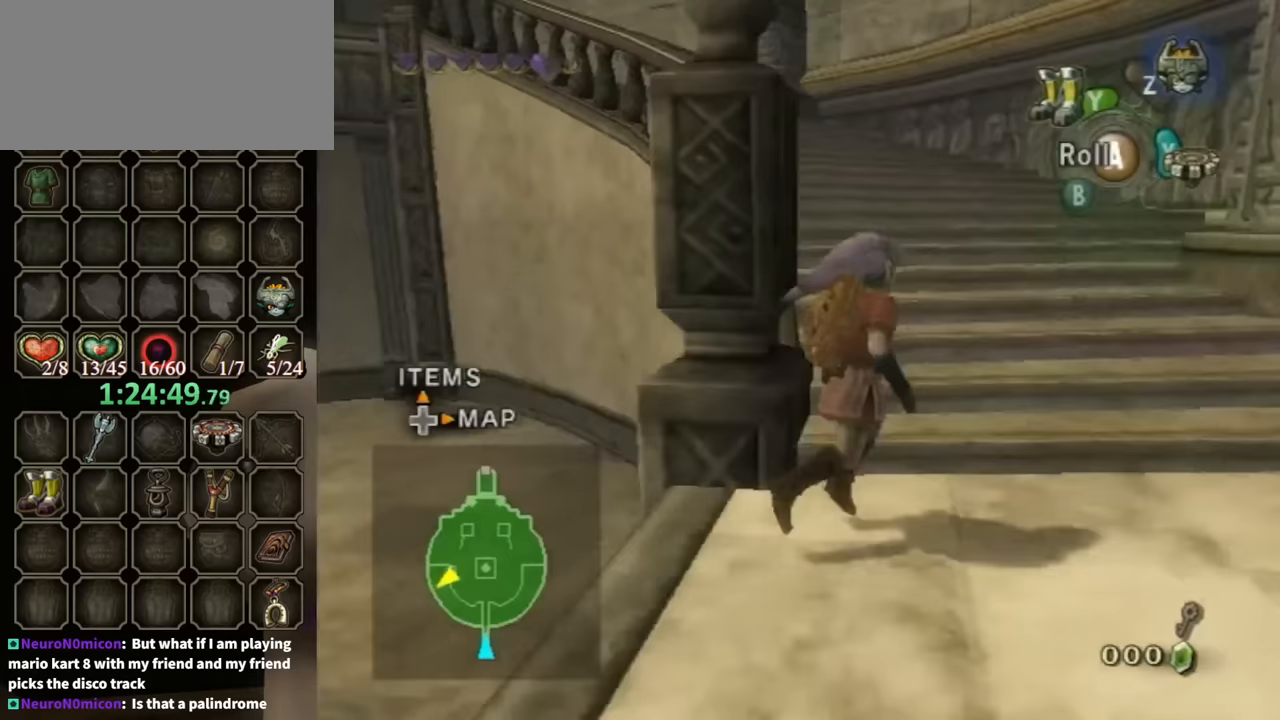
{"buttons": [], "left_stick": "up", "right_stick": "center", "events": [[200, "right_stick", "center"], [267, "left_stick", "up"], [400, "A", "down"], [500, "A", "up"]]}
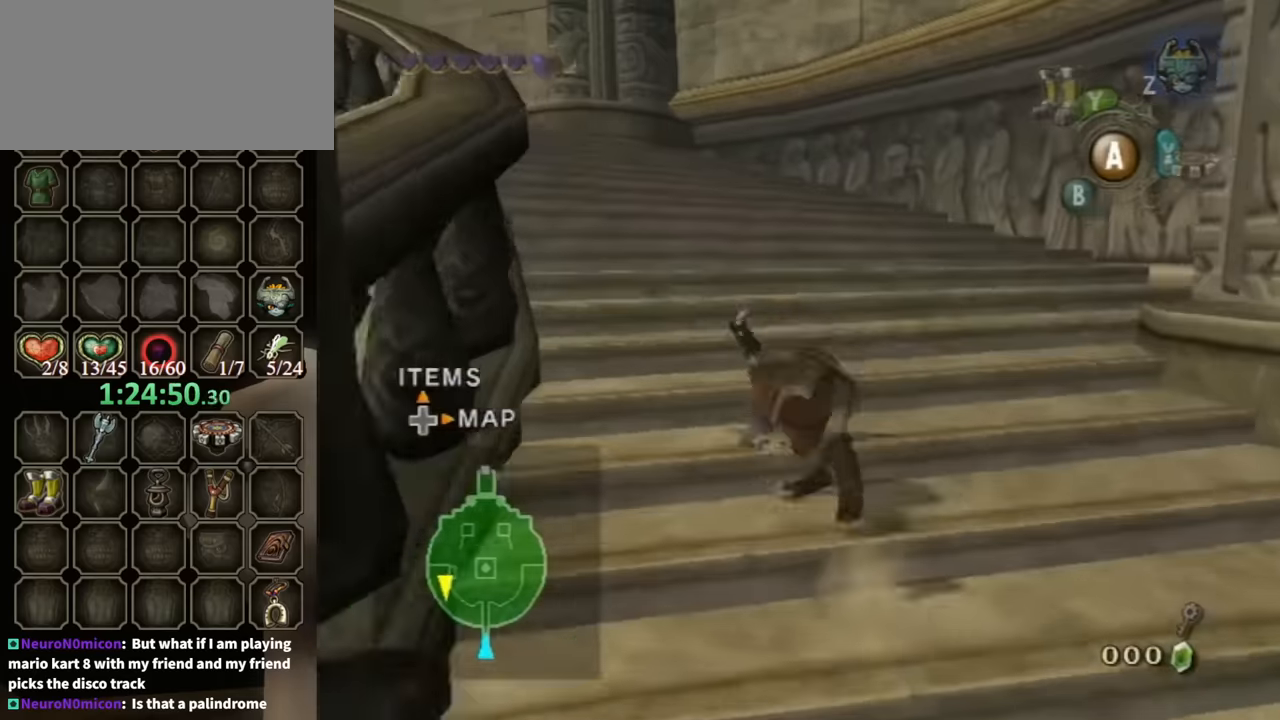
{"buttons": [], "left_stick": "up", "right_stick": "center", "events": [[167, "right_stick", "right"], [300, "right_stick", "center"]]}
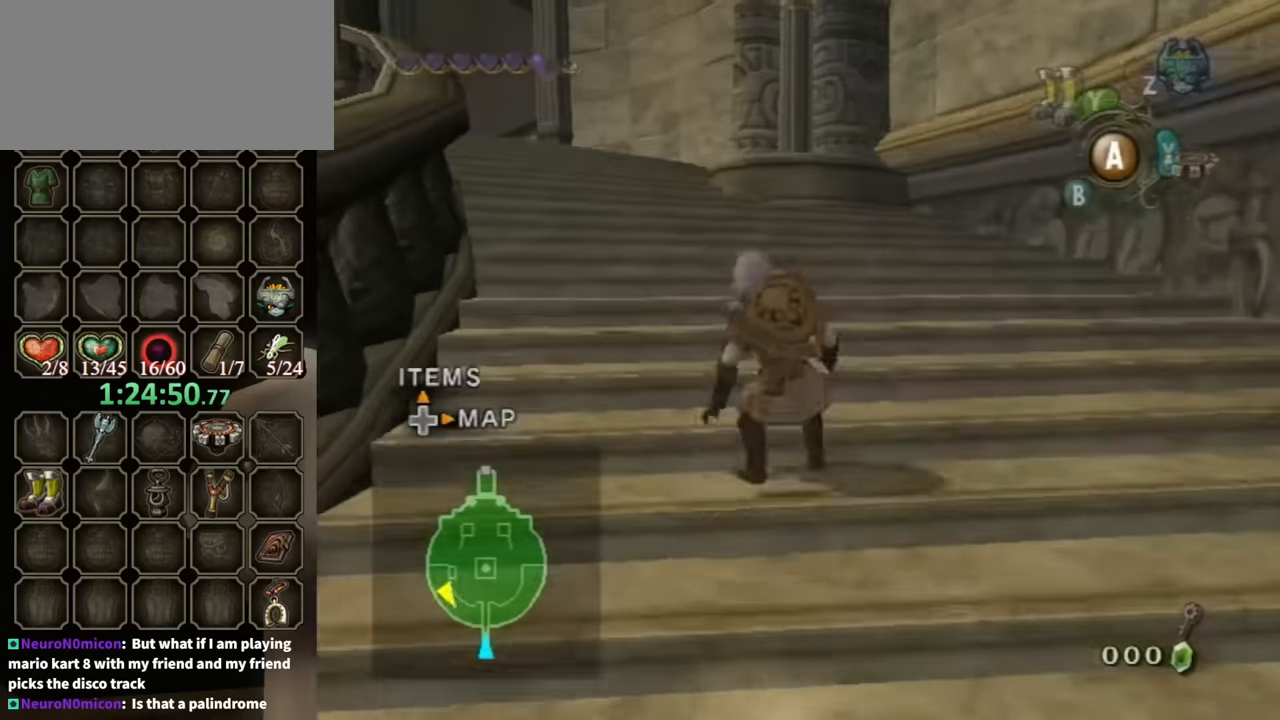
{"buttons": [], "left_stick": "up", "right_stick": "center", "events": [[67, "A", "down"], [133, "A", "up"], [300, "right_stick", "down-right"], [467, "right_stick", "center"]]}
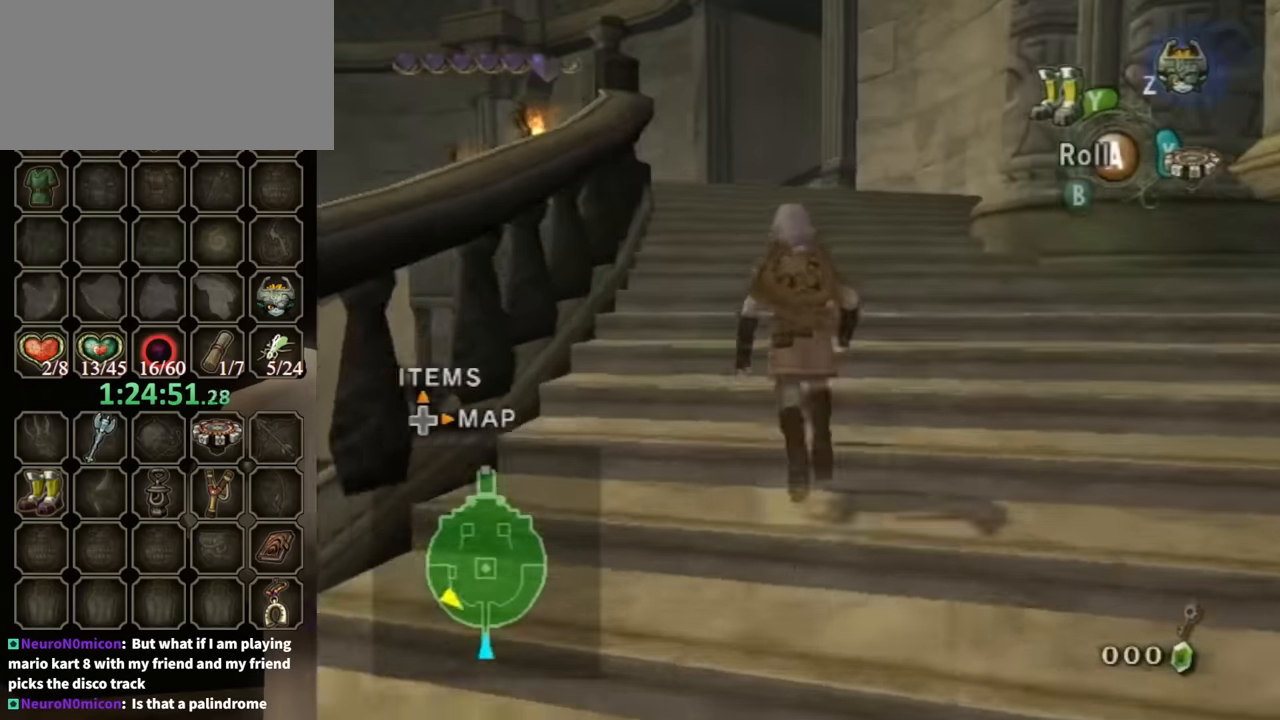
{"buttons": [], "left_stick": "up", "right_stick": "center", "events": [[233, "A", "down"], [267, "A", "up"]]}
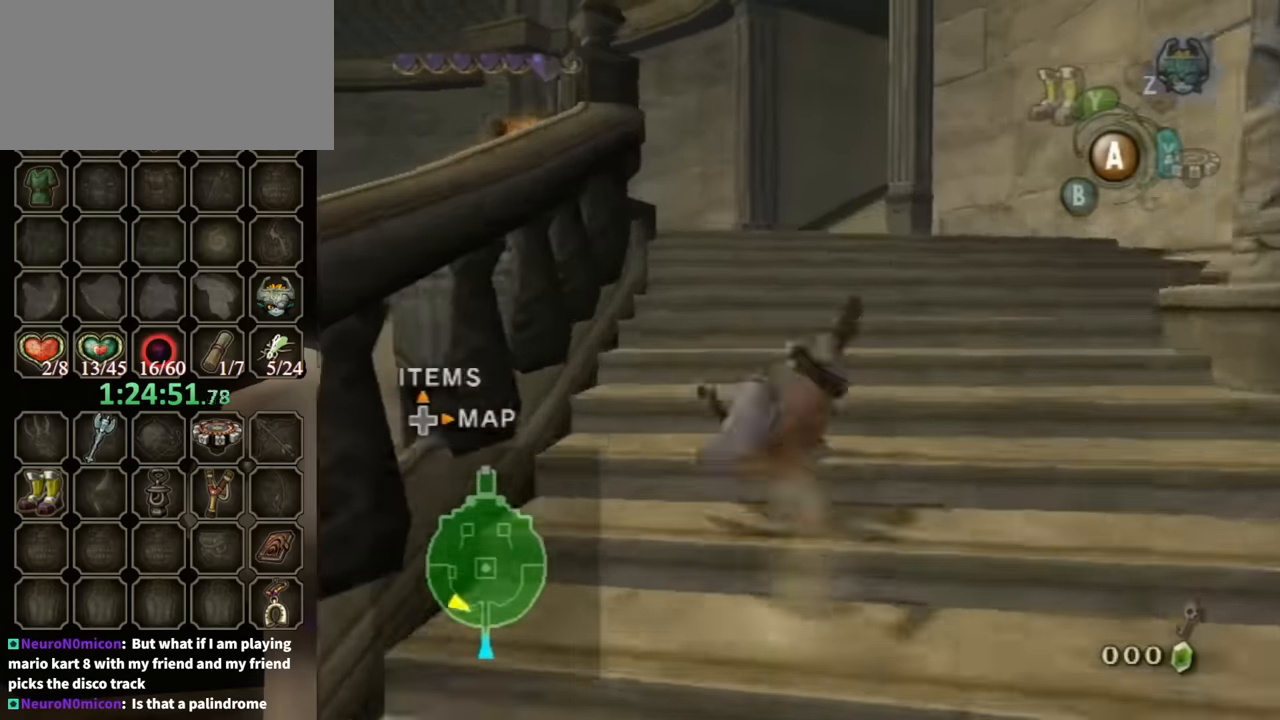
{"buttons": [], "left_stick": "up", "right_stick": "center", "events": [[433, "A", "down"], [500, "A", "up"]]}
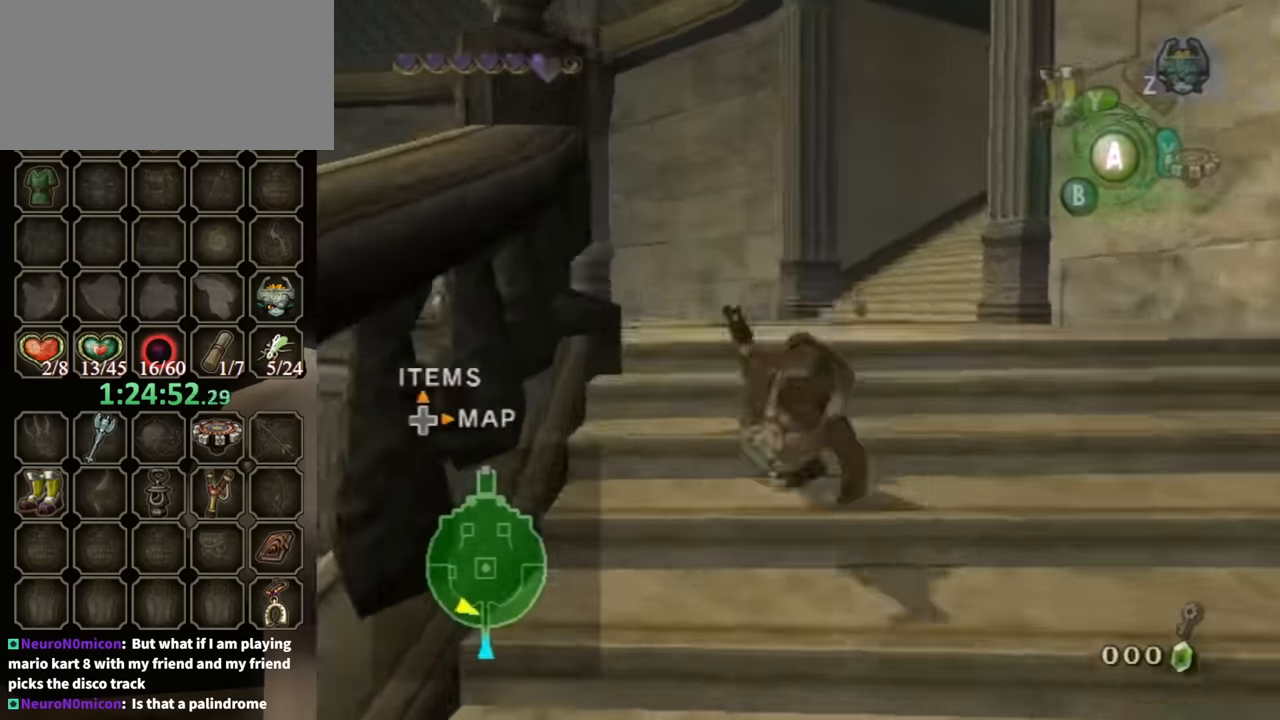
{"buttons": [], "left_stick": "up", "right_stick": "center", "events": [[167, "right_stick", "down-right"], [367, "right_stick", "center"]]}
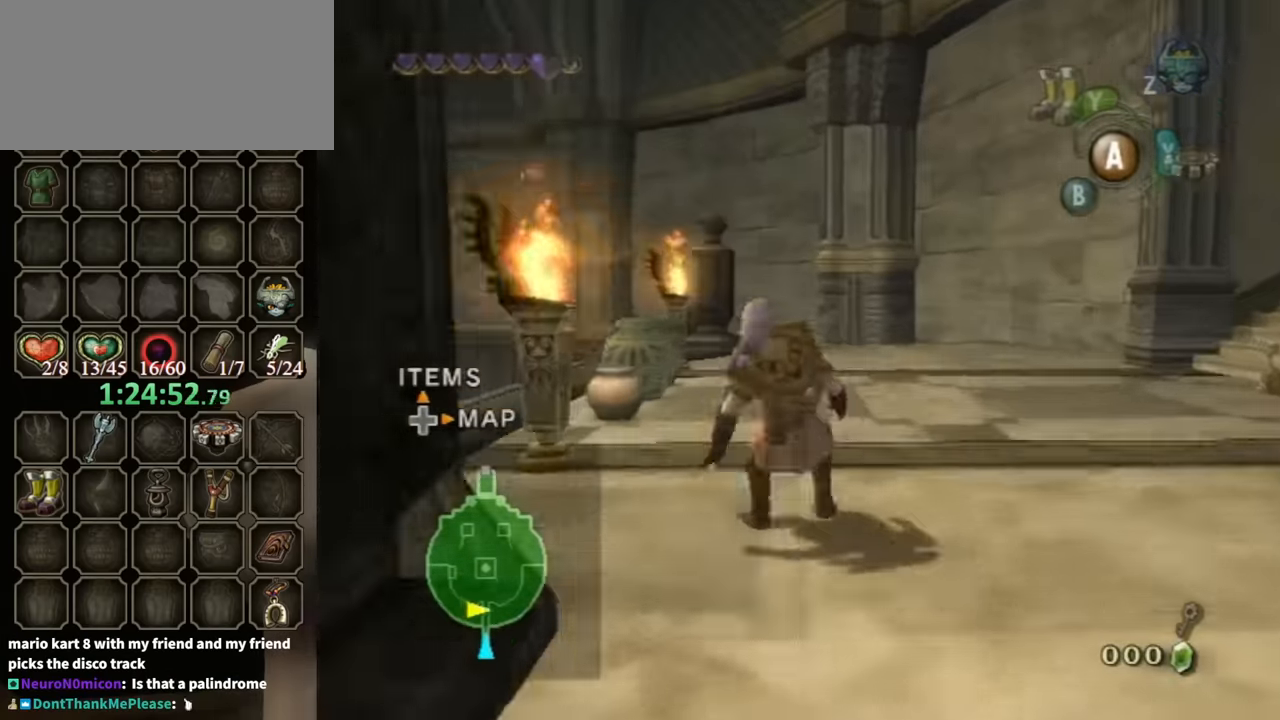
{"buttons": [], "left_stick": "up", "right_stick": "center", "events": [[133, "A", "down"], [233, "A", "up"]]}
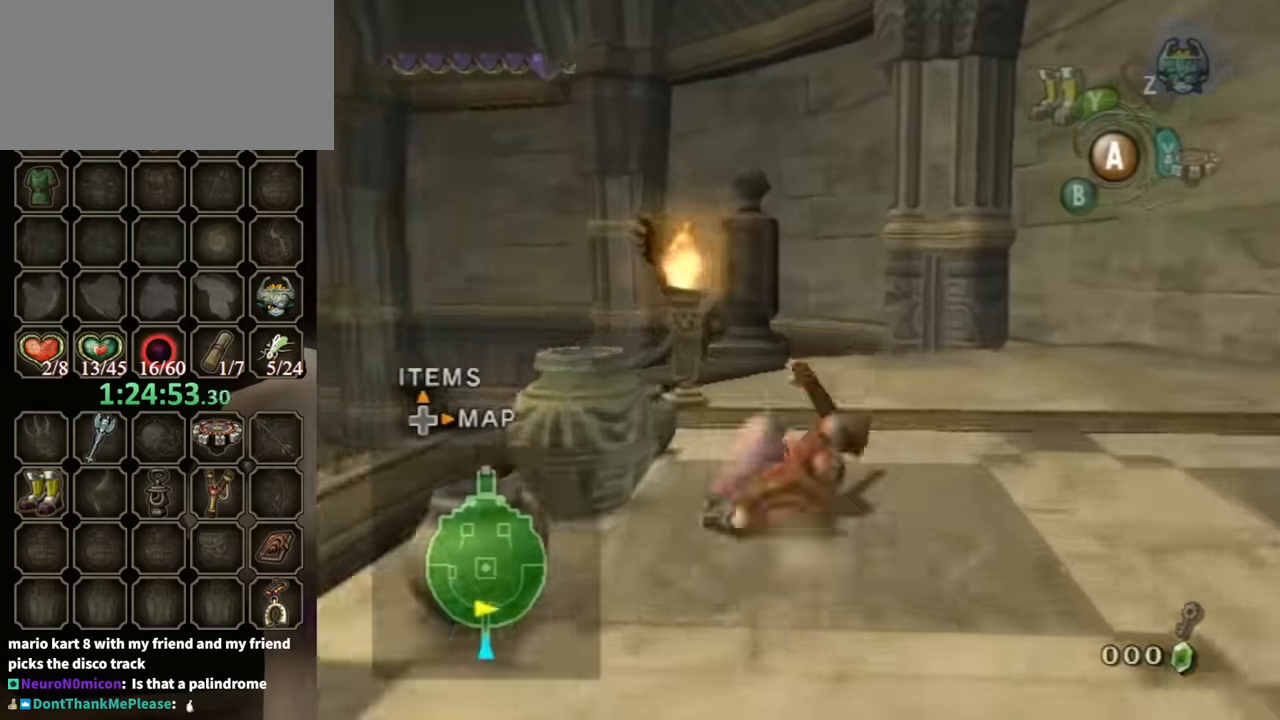
{"buttons": [], "left_stick": "up", "right_stick": "center", "events": [[333, "A", "down"], [367, "A", "up"]]}
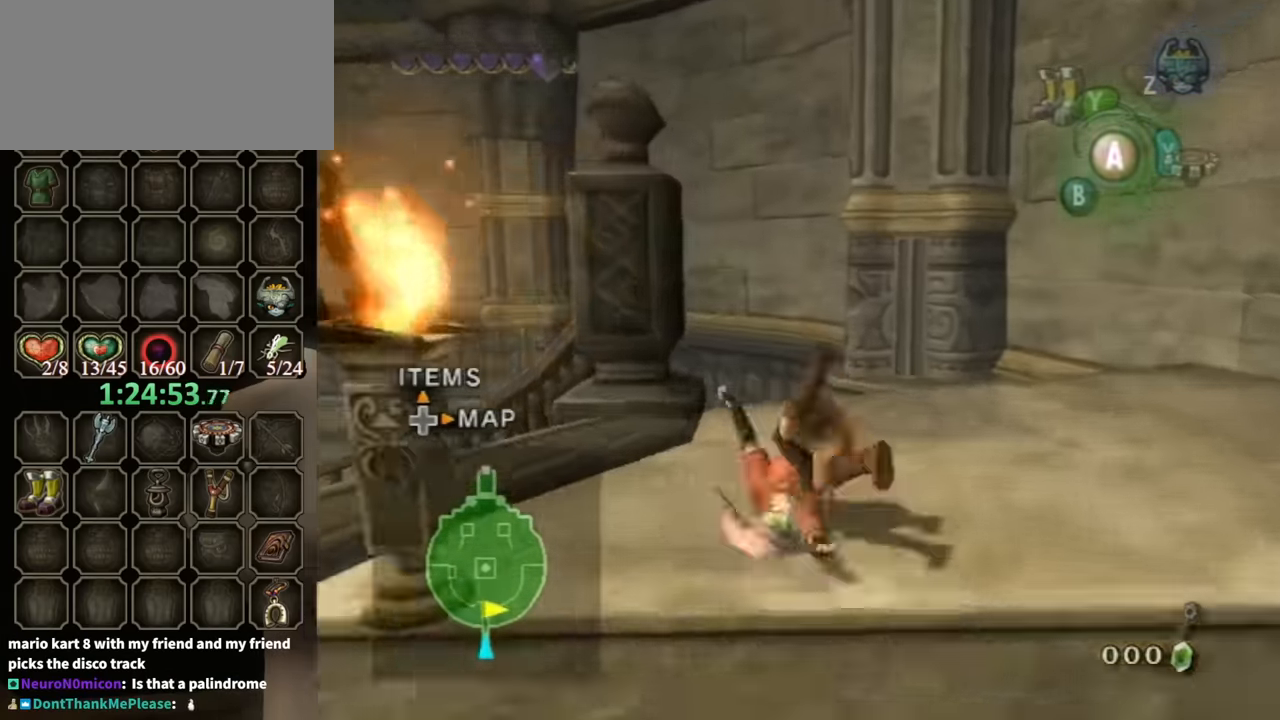
{"buttons": [], "left_stick": "up", "right_stick": "center", "events": []}
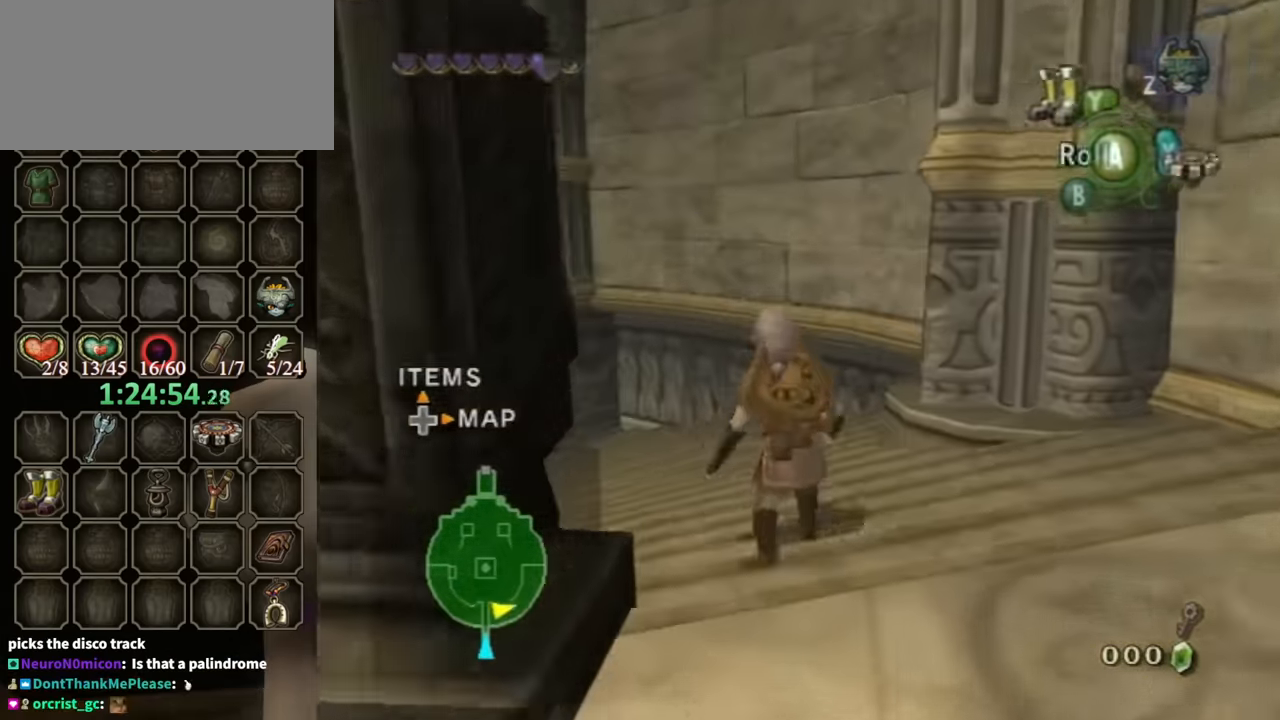
{"buttons": [], "left_stick": "up-left", "right_stick": "center", "events": [[33, "A", "down"], [100, "A", "up"], [167, "left_stick", "up-left"], [267, "right_stick", "down-right"], [500, "right_stick", "center"]]}
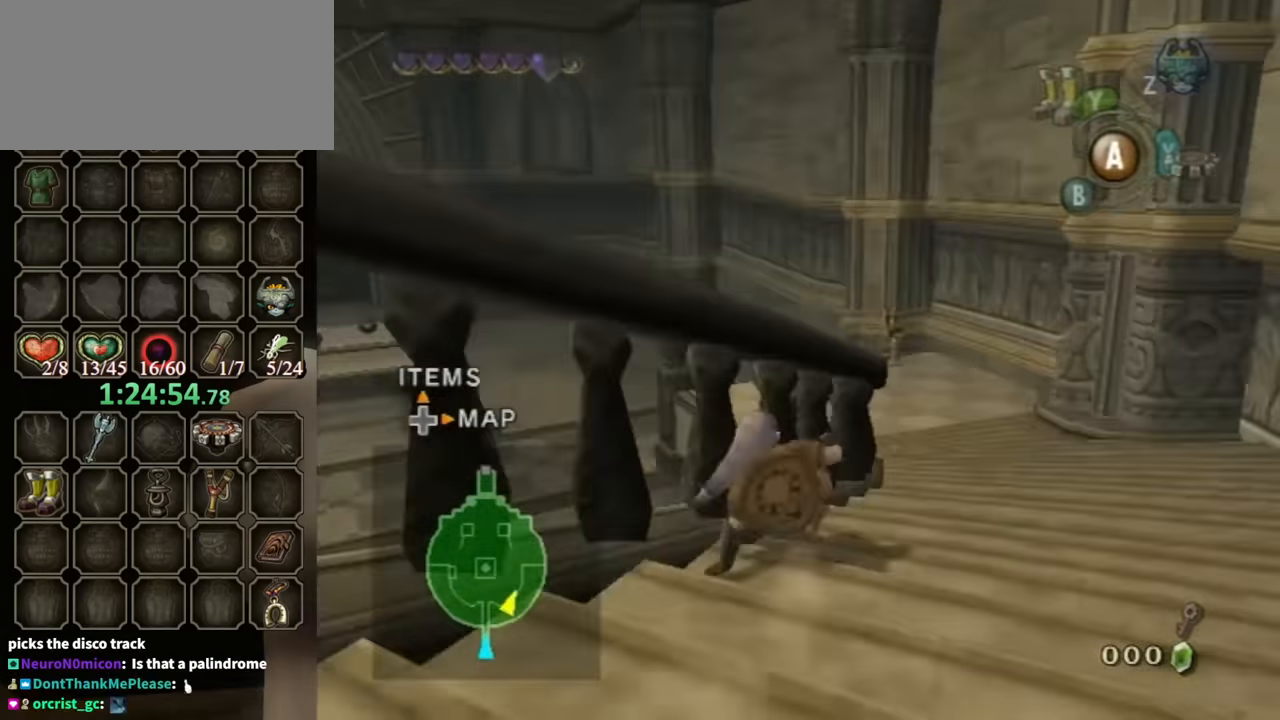
{"buttons": ["A"], "left_stick": "up", "right_stick": "center", "events": [[33, "left_stick", "up"], [233, "A", "down"]]}
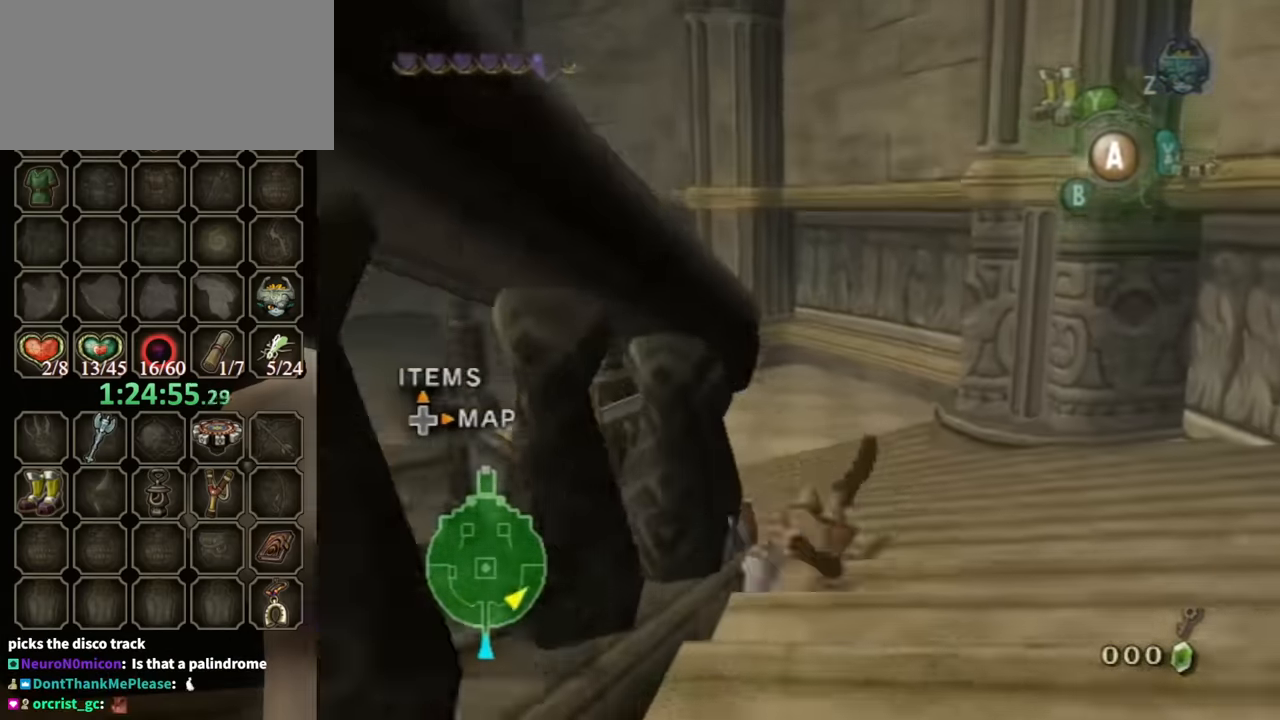
{"buttons": [], "left_stick": "up", "right_stick": "center", "events": [[200, "A", "up"], [400, "A", "down"], [467, "A", "up"]]}
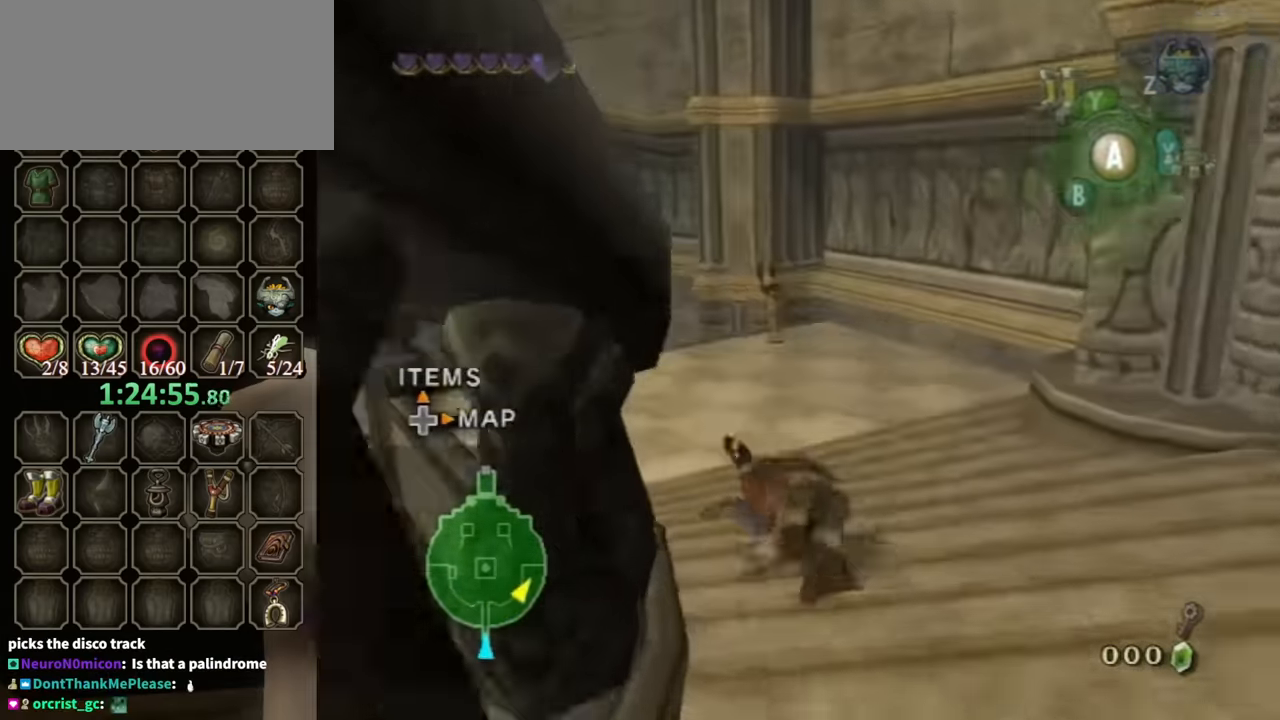
{"buttons": [], "left_stick": "center", "right_stick": "center", "events": [[33, "left_stick", "center"], [167, "DPAD_UP", "down"], [267, "DPAD_UP", "up"]]}
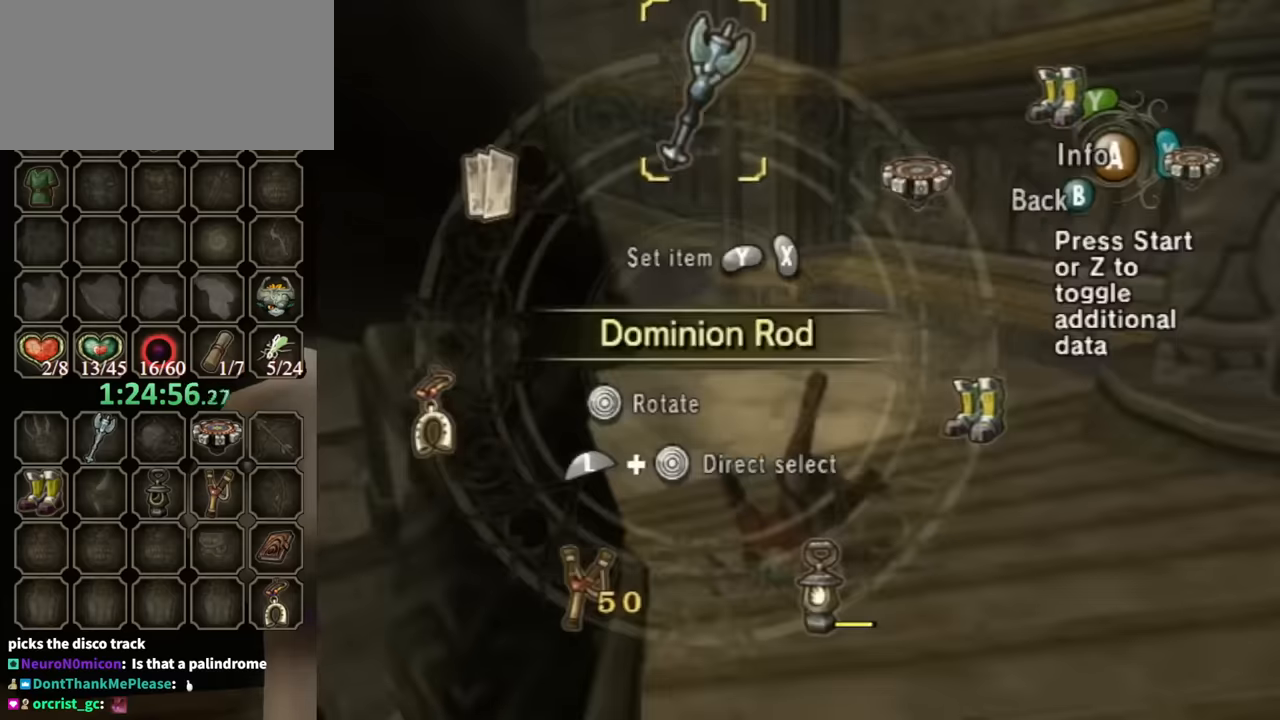
{"buttons": [], "left_stick": "center", "right_stick": "center", "events": [[267, "L1", "down"], [300, "left_stick", "down-right"], [434, "left_stick", "center"], [500, "L1", "up"]]}
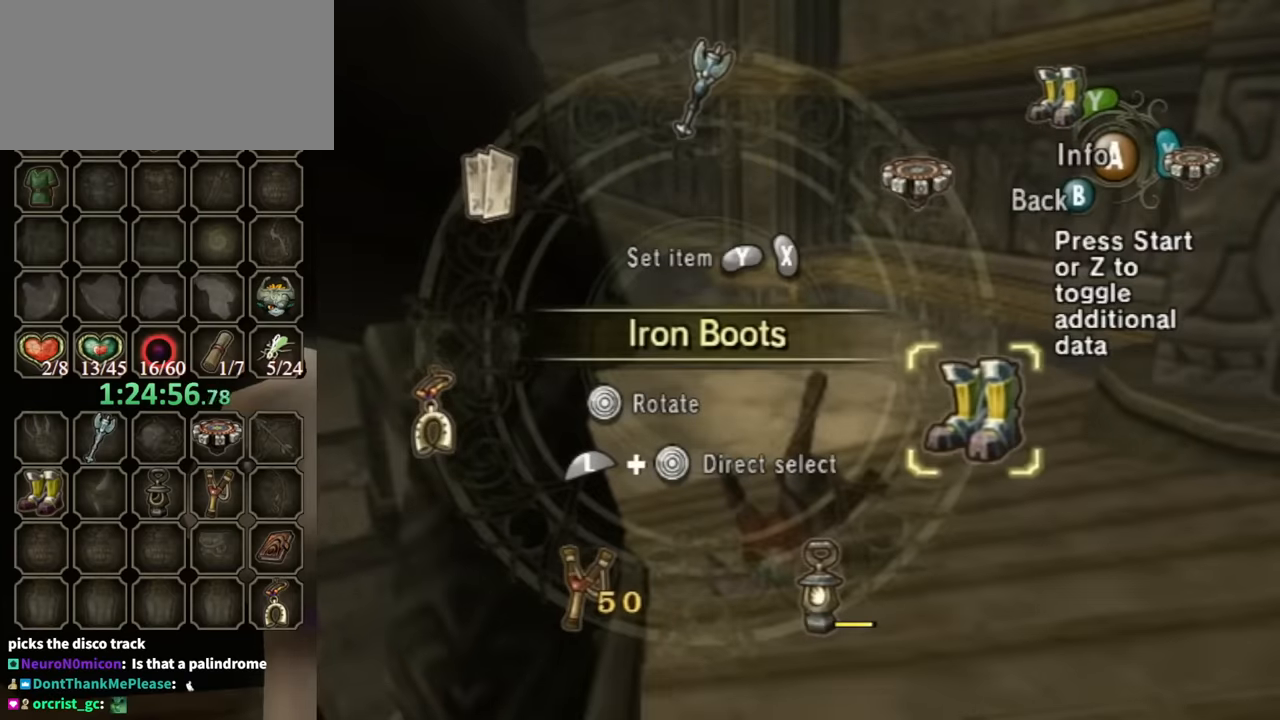
{"buttons": ["B"], "left_stick": "center", "right_stick": "center", "events": [[167, "left_stick", "down"], [234, "left_stick", "center"], [300, "Y", "down"], [367, "Y", "up"], [500, "B", "down"]]}
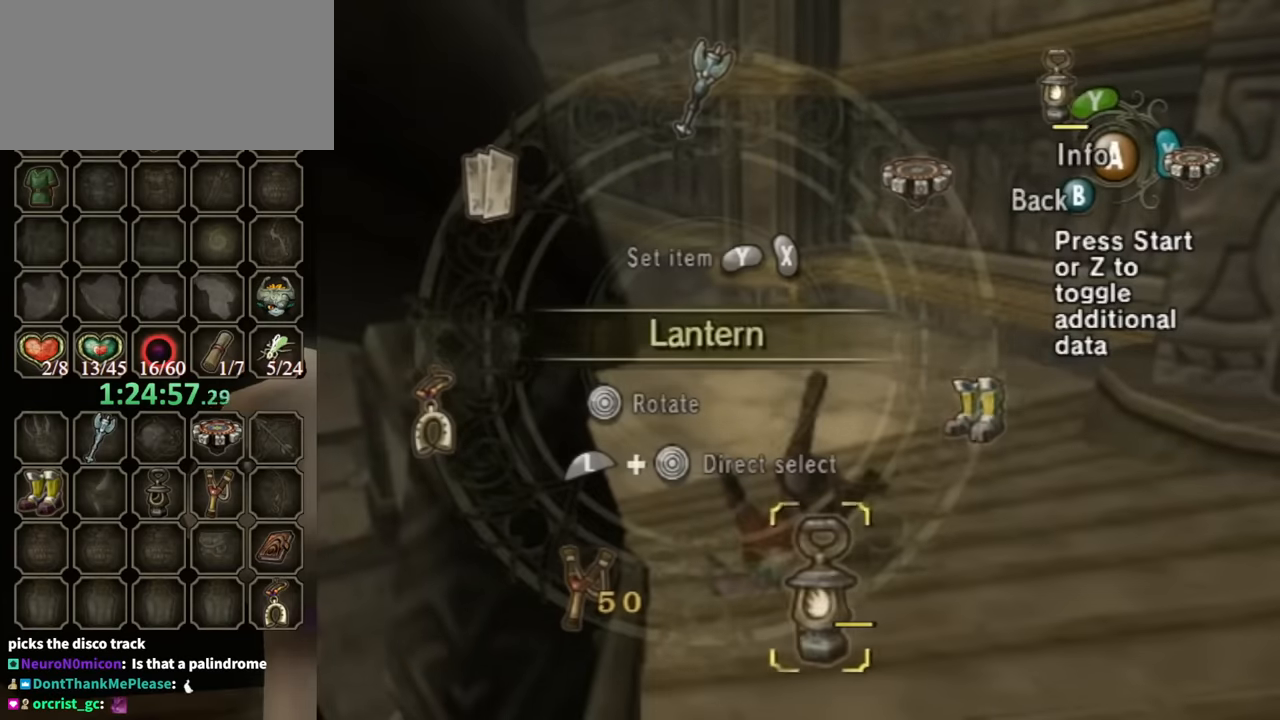
{"buttons": [], "left_stick": "up-left", "right_stick": "center", "events": [[167, "left_stick", "up-left"], [200, "B", "up"]]}
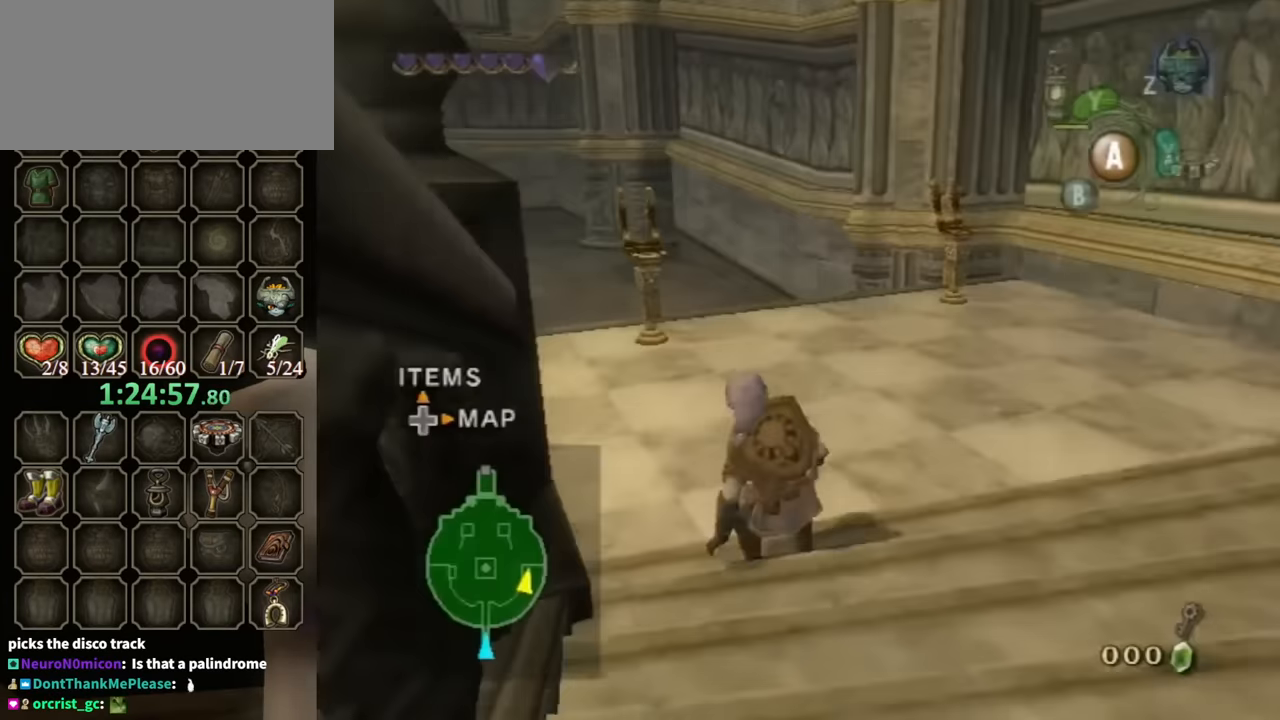
{"buttons": [], "left_stick": "up", "right_stick": "center", "events": [[200, "left_stick", "up"]]}
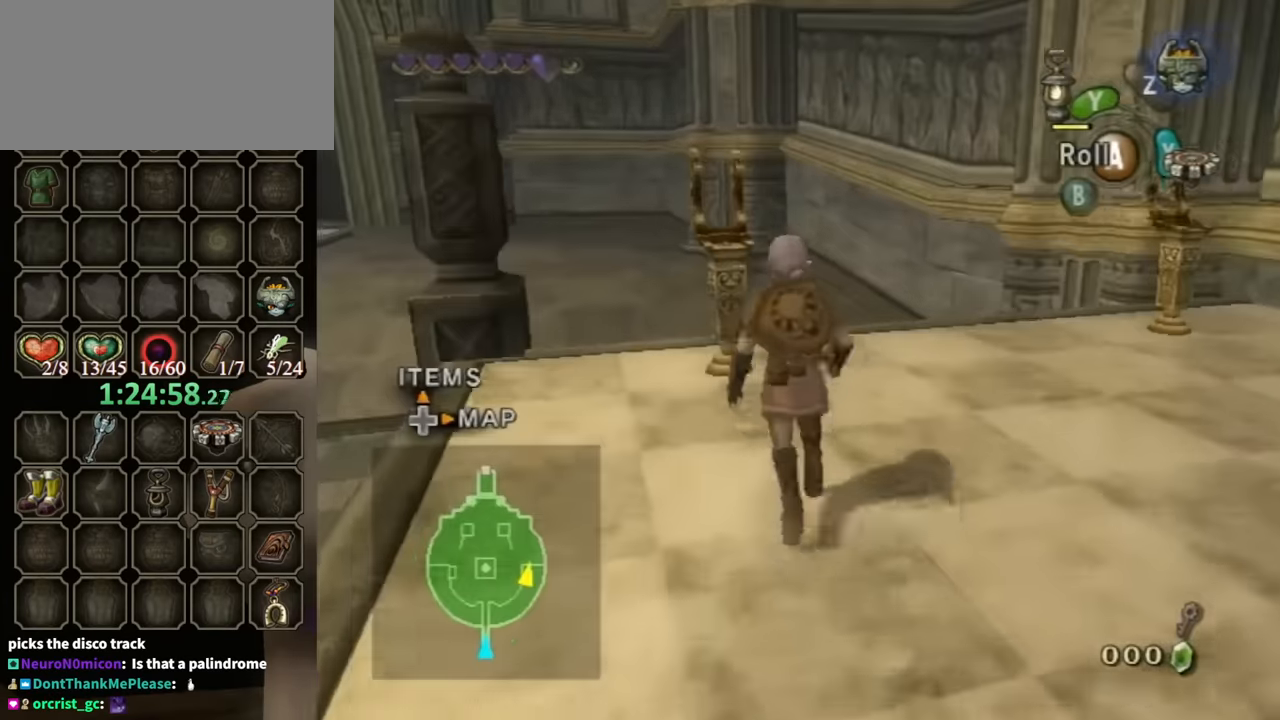
{"buttons": [], "left_stick": "center", "right_stick": "center", "events": [[300, "Y", "down"], [400, "Y", "up"], [400, "left_stick", "center"]]}
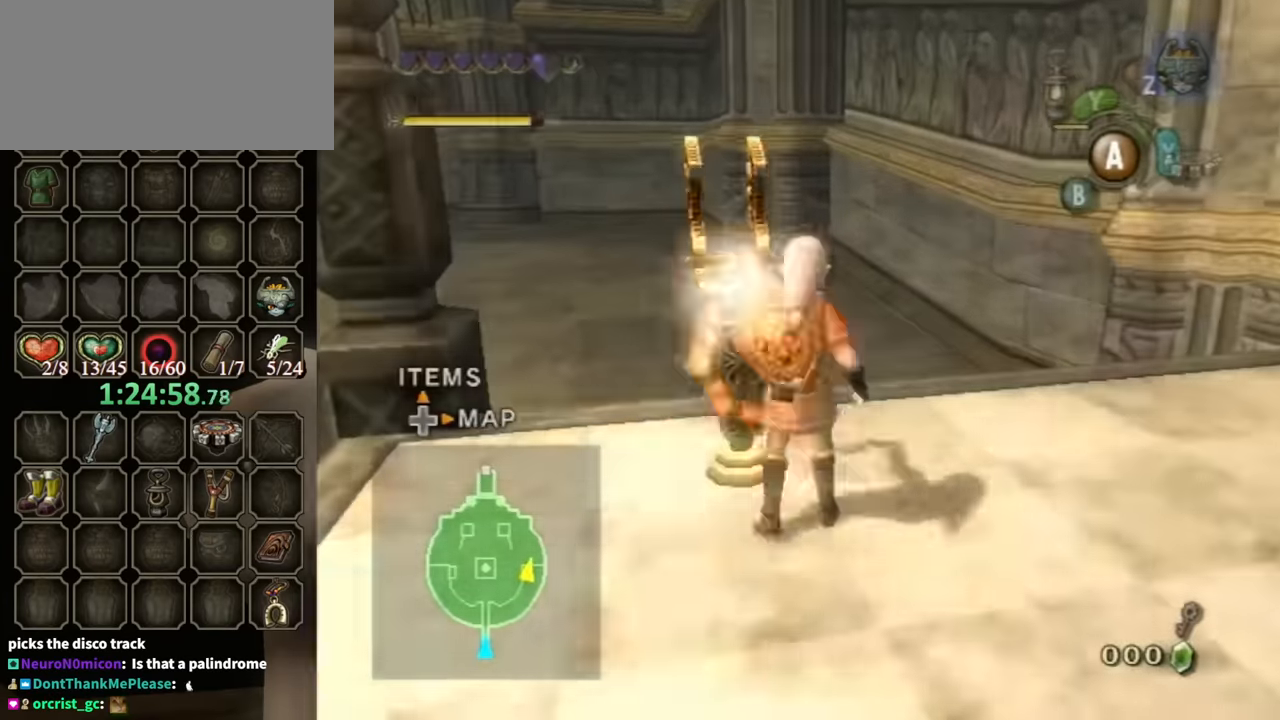
{"buttons": [], "left_stick": "up-right", "right_stick": "center", "events": [[100, "left_stick", "up-right"], [100, "right_stick", "left"], [467, "right_stick", "center"]]}
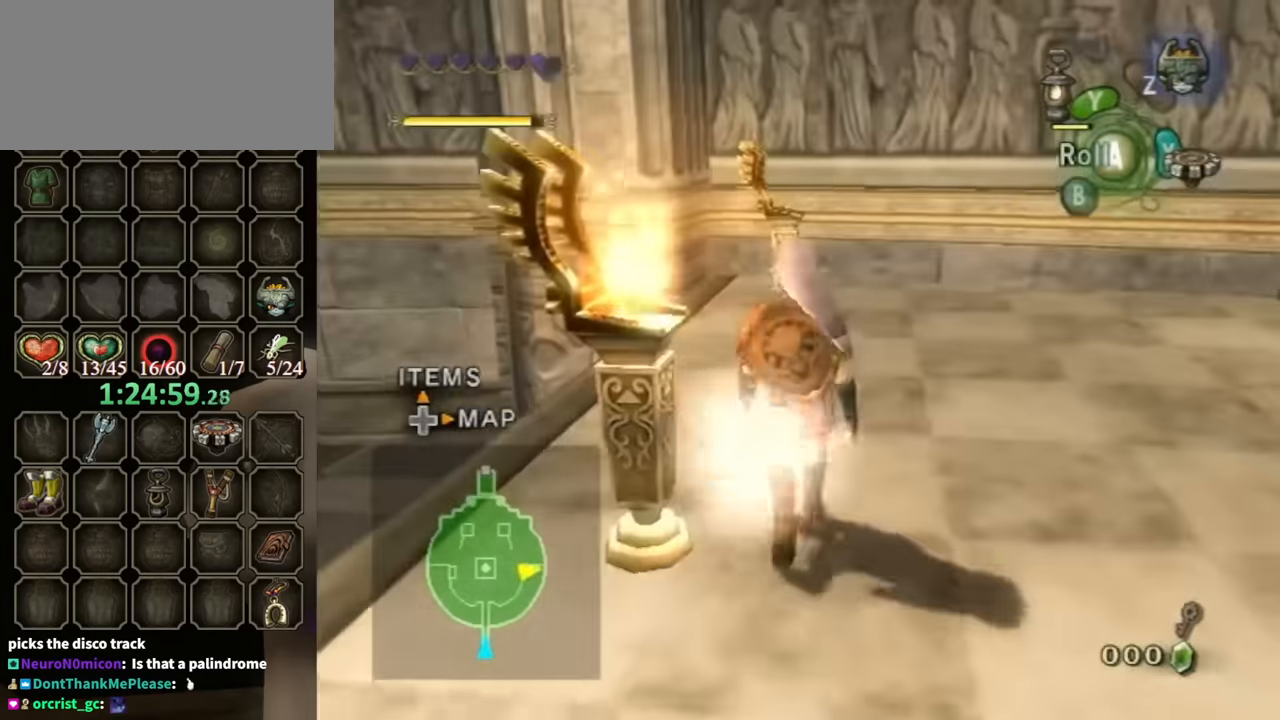
{"buttons": [], "left_stick": "up", "right_stick": "center", "events": [[234, "left_stick", "up"]]}
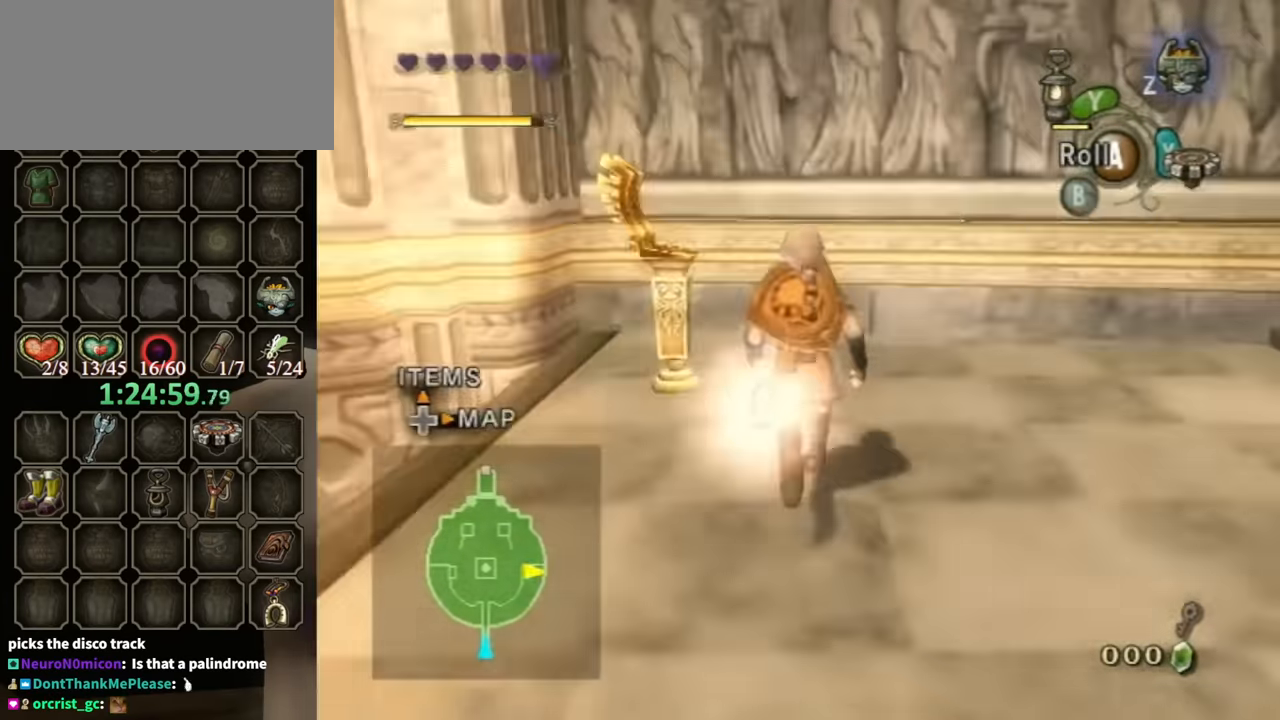
{"buttons": [], "left_stick": "center", "right_stick": "center", "events": [[434, "Y", "down"], [434, "left_stick", "center"], [500, "Y", "up"]]}
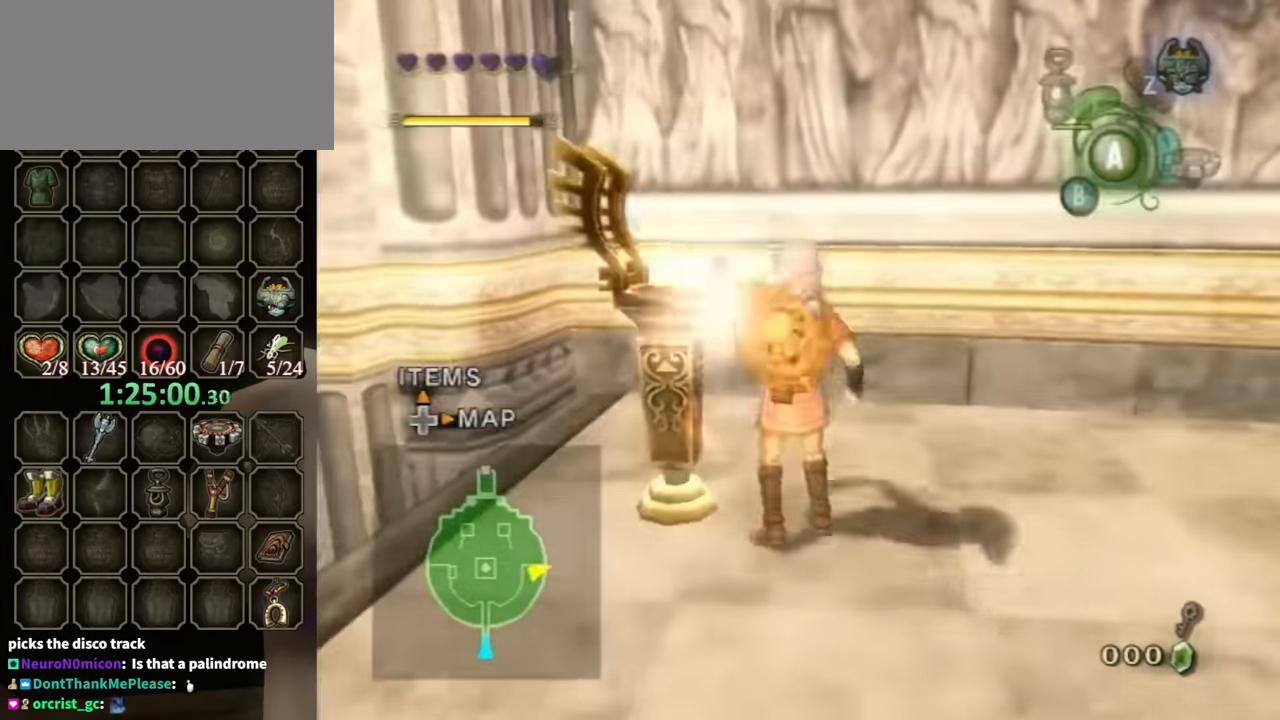
{"buttons": [], "left_stick": "center", "right_stick": "center", "events": [[267, "A", "down"], [367, "A", "up"], [434, "A", "down"], [467, "A", "up"]]}
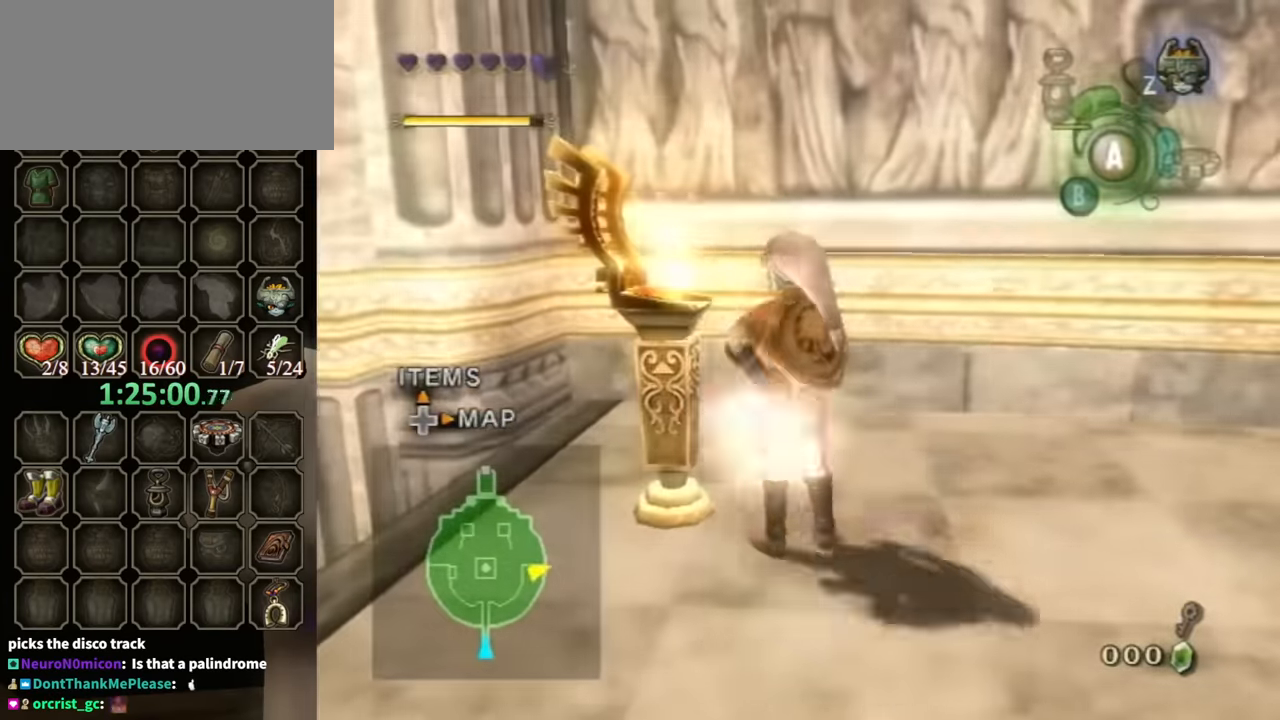
{"buttons": ["L1"], "left_stick": "down", "right_stick": "center", "events": [[34, "A", "down"], [67, "A", "up"], [134, "A", "down"], [167, "A", "up"], [234, "L1", "down"], [234, "left_stick", "down"]]}
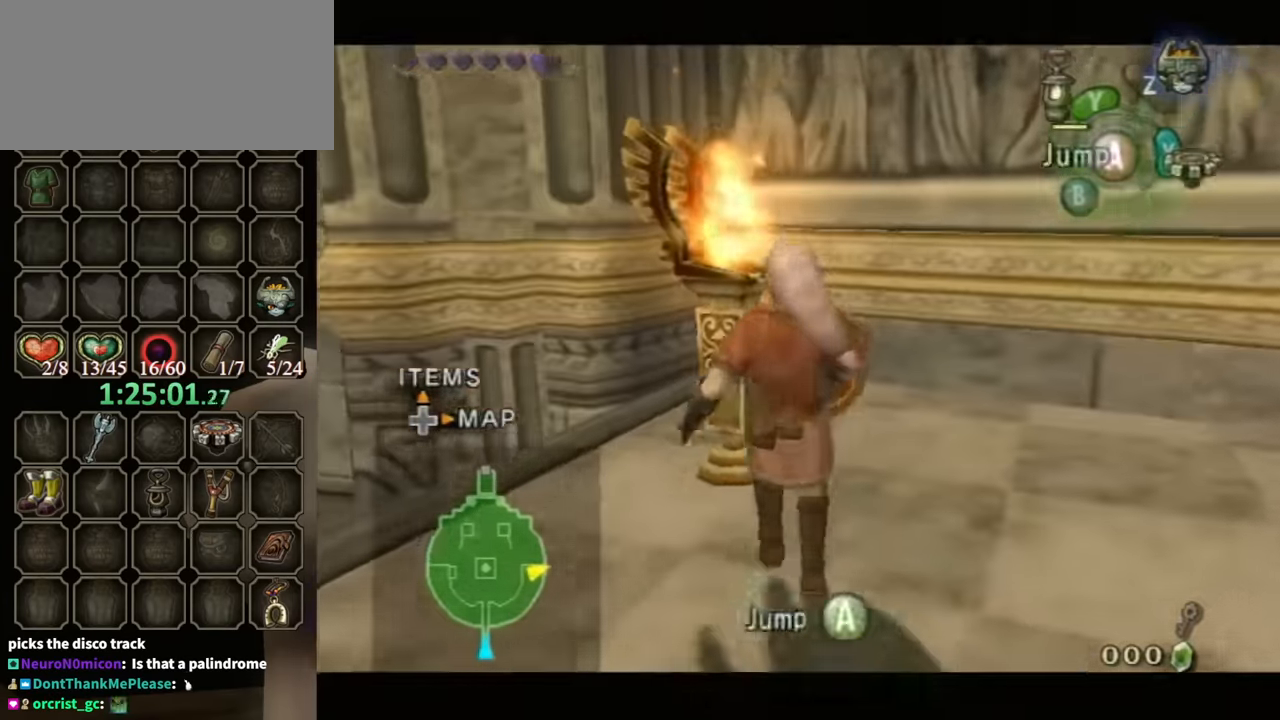
{"buttons": [], "left_stick": "down", "right_stick": "center", "events": [[467, "L1", "up"]]}
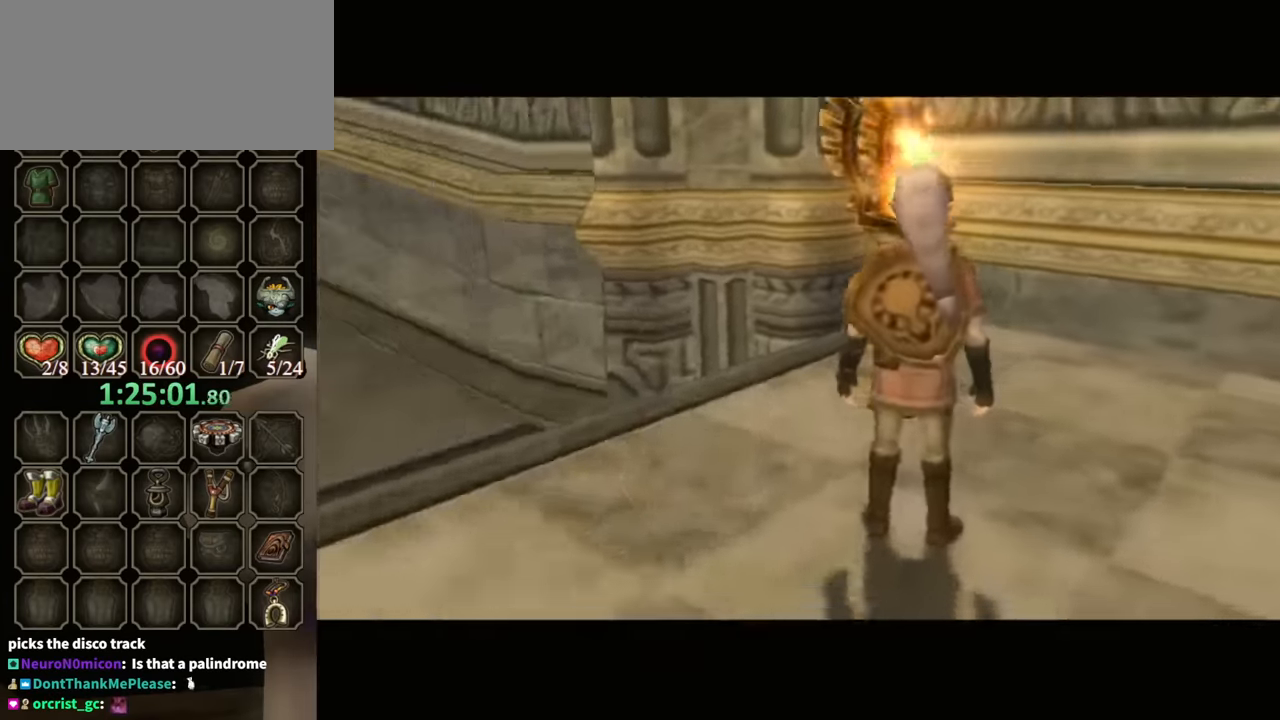
{"buttons": [], "left_stick": "center", "right_stick": "center", "events": [[67, "left_stick", "down-left"], [200, "left_stick", "center"]]}